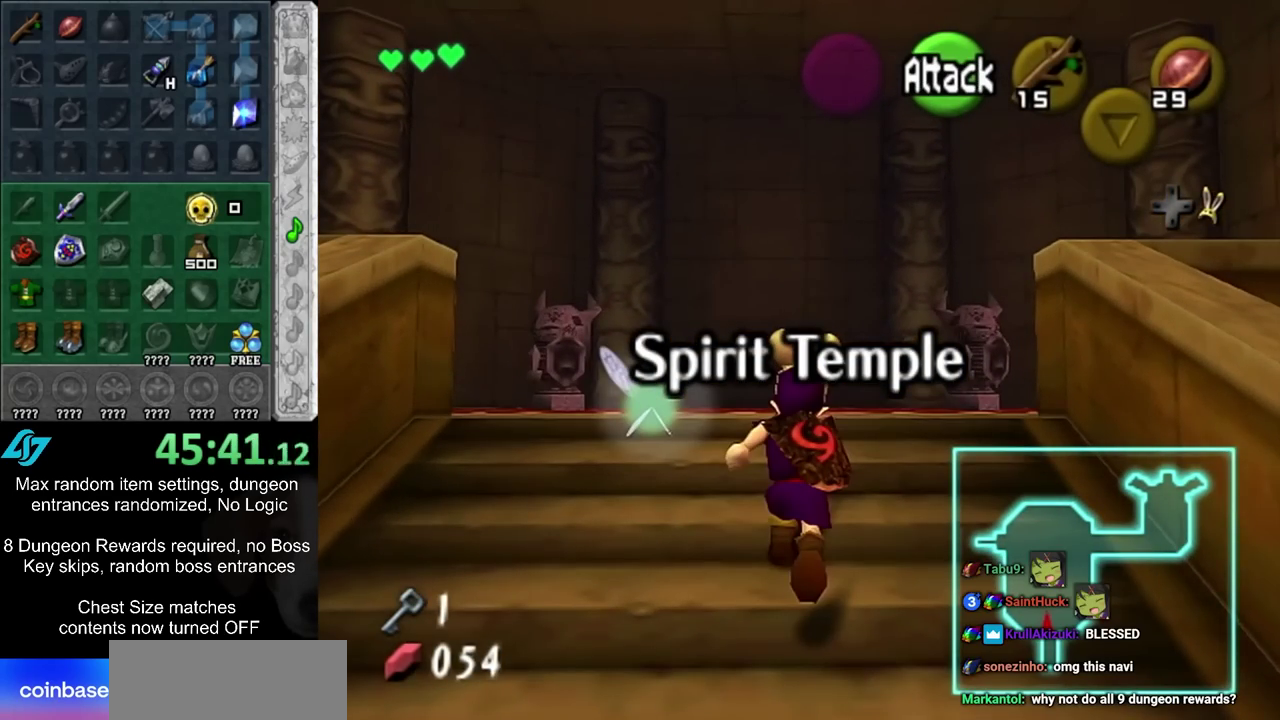
Gameplay with a controller; each line is a JSON object with the inputs held at the frame after it (dt_ms = milliseconds from this image to that frame). "events" lists button and stick changes between this image and that frame as [ms after this image, input, new state], when the widget could be followed in between. Not read: L3 R3.
{"dt_ms": 500, "buttons": [], "left_stick": "center", "right_stick": "center", "events": []}
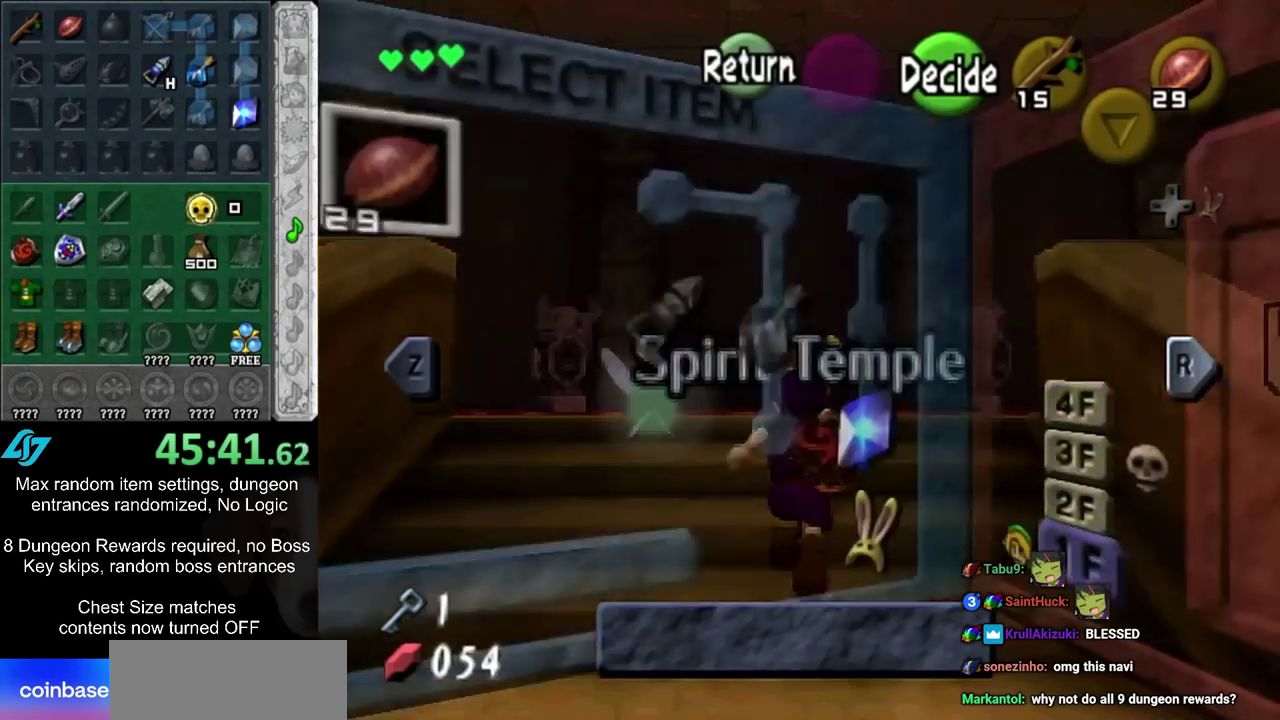
{"dt_ms": 700, "buttons": [], "left_stick": "center", "right_stick": "center", "events": [[383, "L1", "down"], [600, "L1", "up"]]}
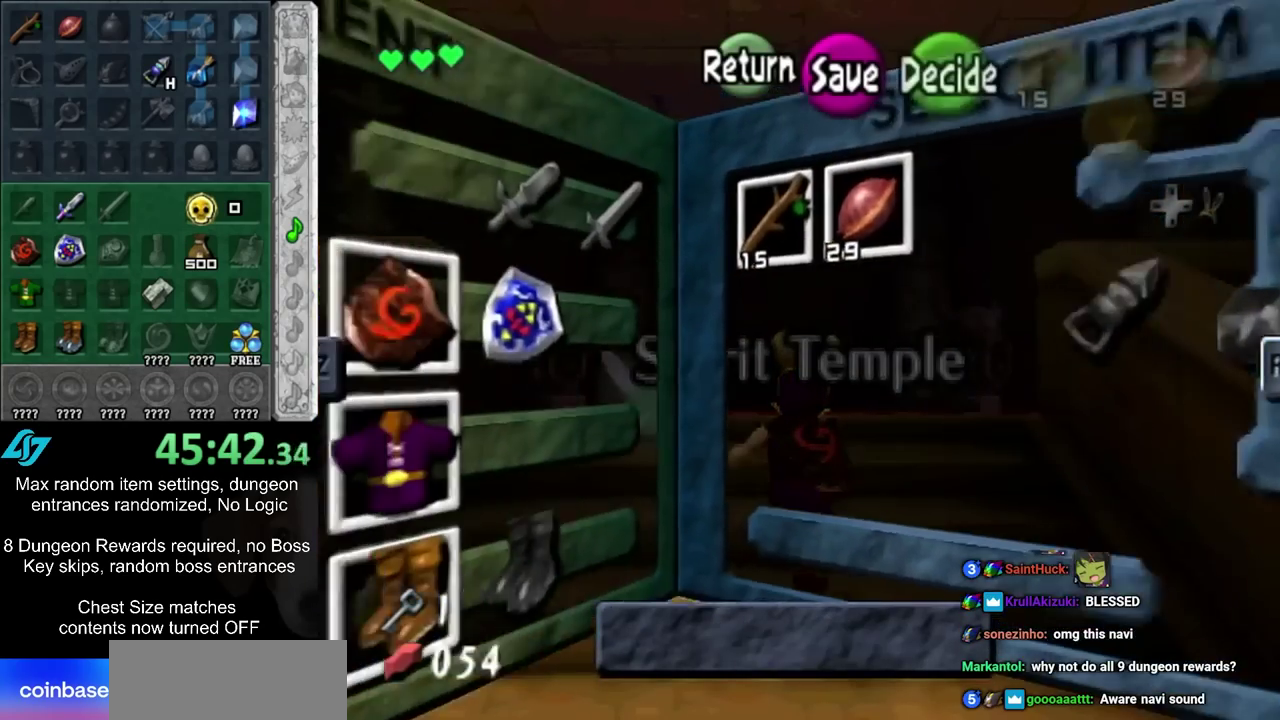
{"dt_ms": 300, "buttons": [], "left_stick": "center", "right_stick": "center", "events": []}
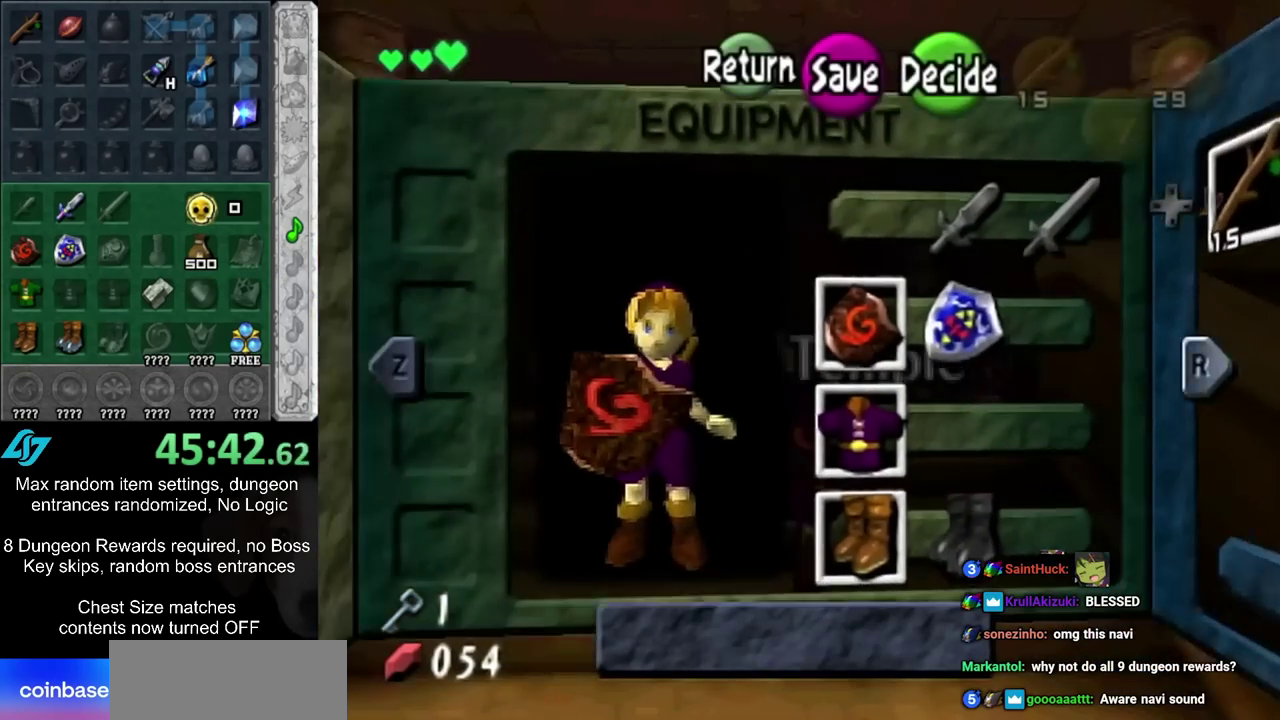
{"dt_ms": 500, "buttons": [], "left_stick": "center", "right_stick": "center", "events": []}
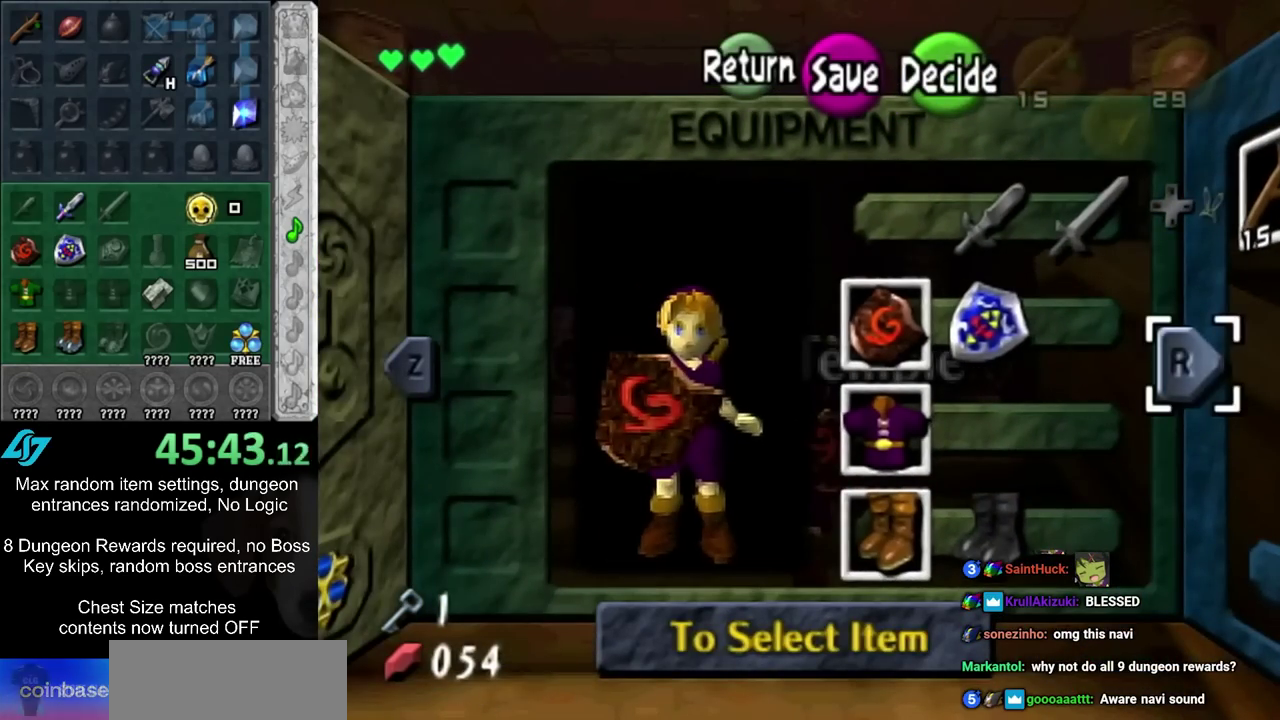
{"dt_ms": 500, "buttons": [], "left_stick": "up", "right_stick": "center", "events": [[333, "SQUARE", "down"], [350, "left_stick", "up"], [483, "SQUARE", "up"]]}
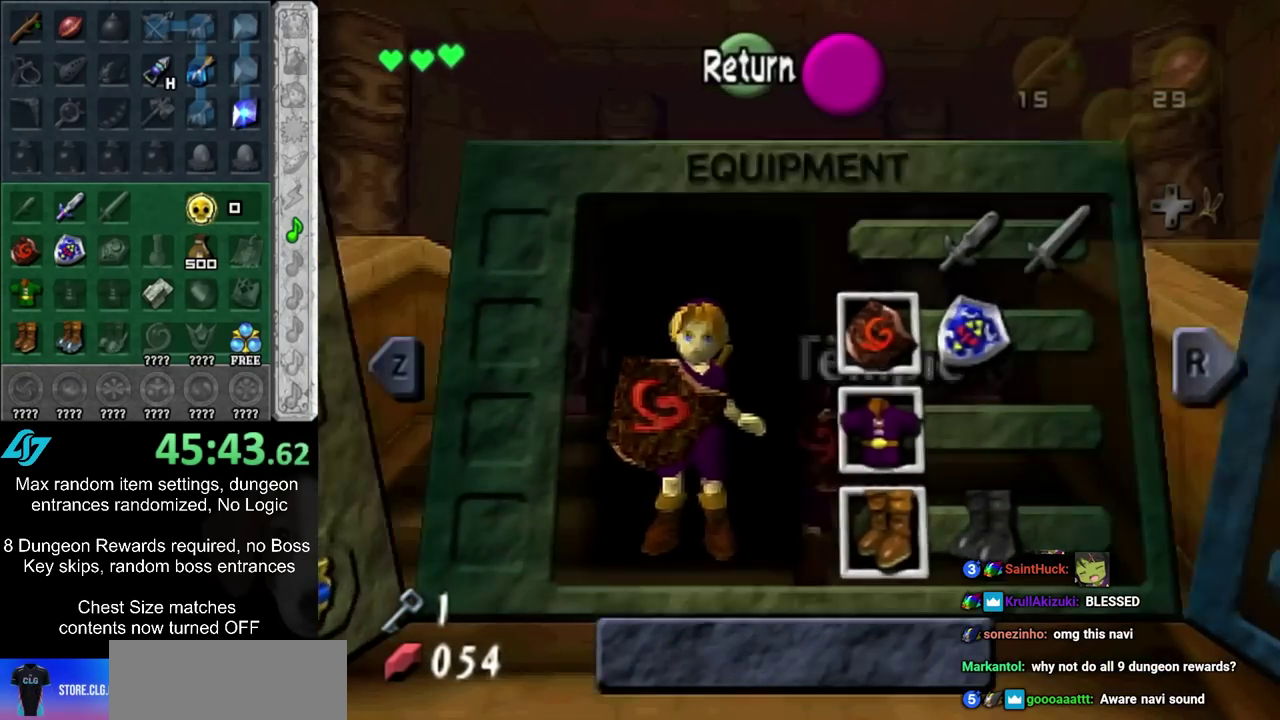
{"dt_ms": 400, "buttons": [], "left_stick": "center", "right_stick": "center", "events": [[300, "left_stick", "center"]]}
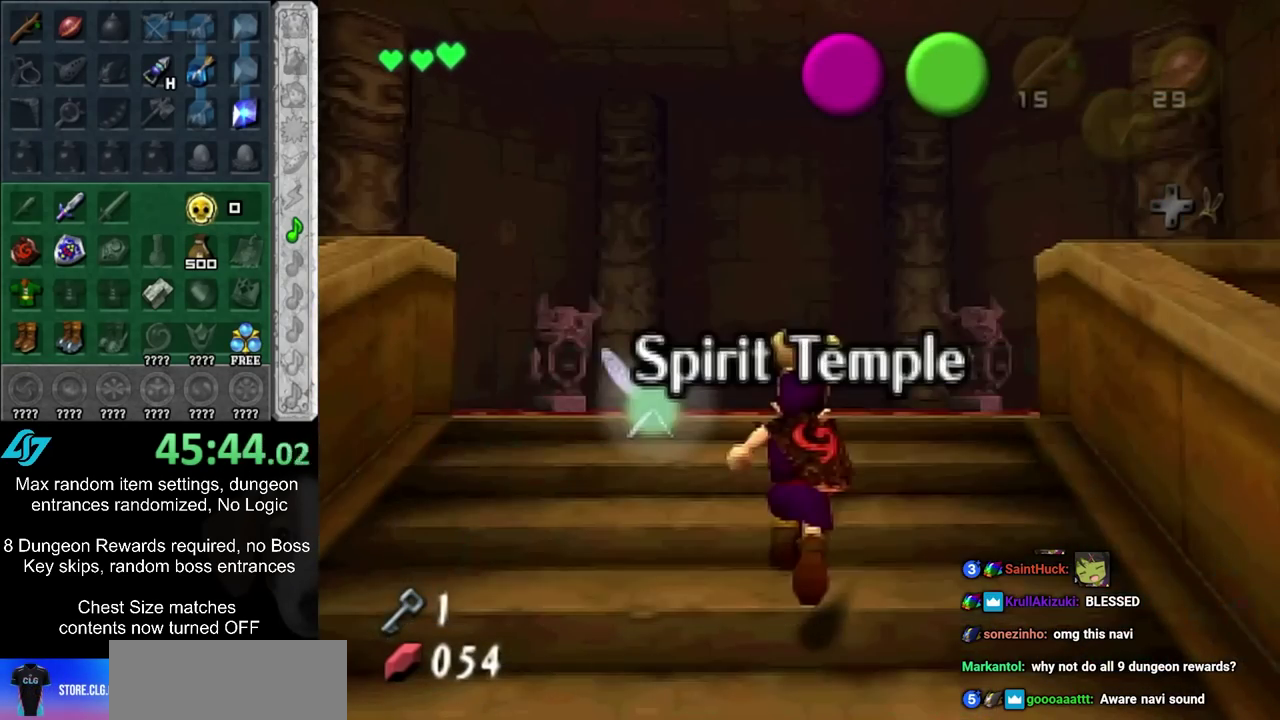
{"dt_ms": 400, "buttons": ["L1"], "left_stick": "center", "right_stick": "center", "events": [[17, "left_stick", "down"], [317, "L1", "down"], [350, "left_stick", "center"]]}
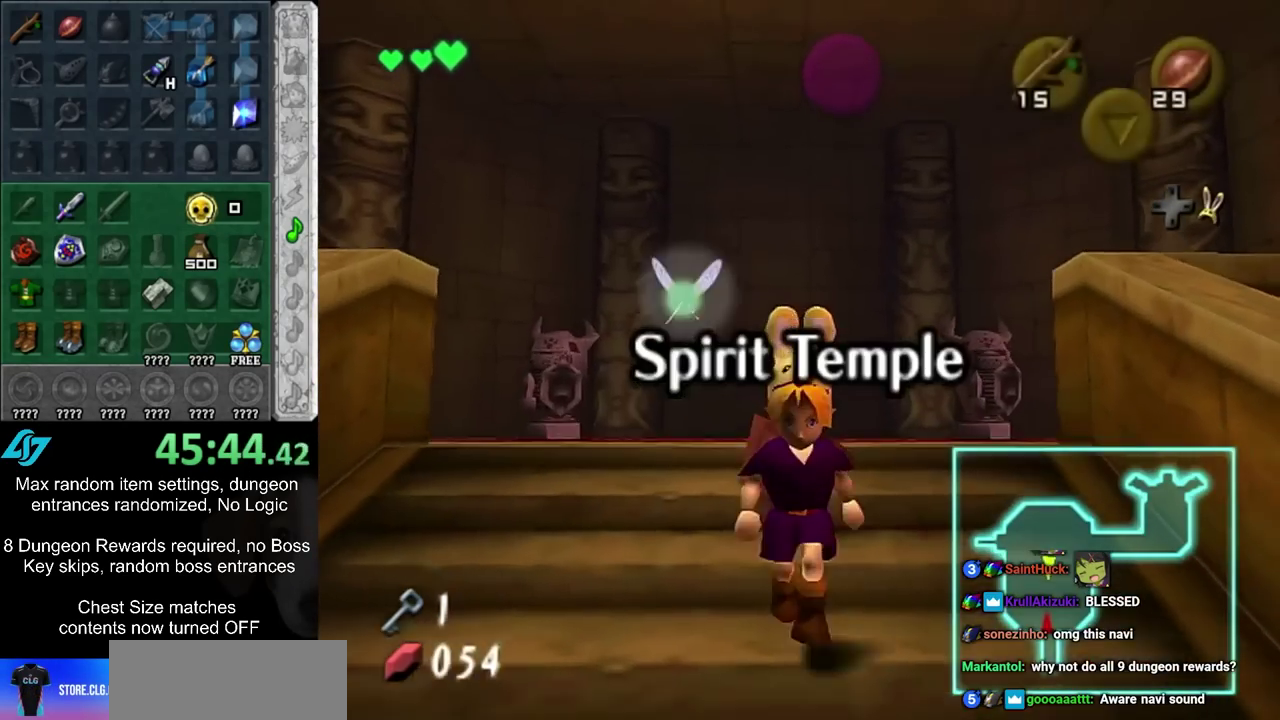
{"dt_ms": 600, "buttons": [], "left_stick": "up-left", "right_stick": "center", "events": [[50, "L1", "up"], [83, "left_stick", "up"], [600, "left_stick", "up-left"]]}
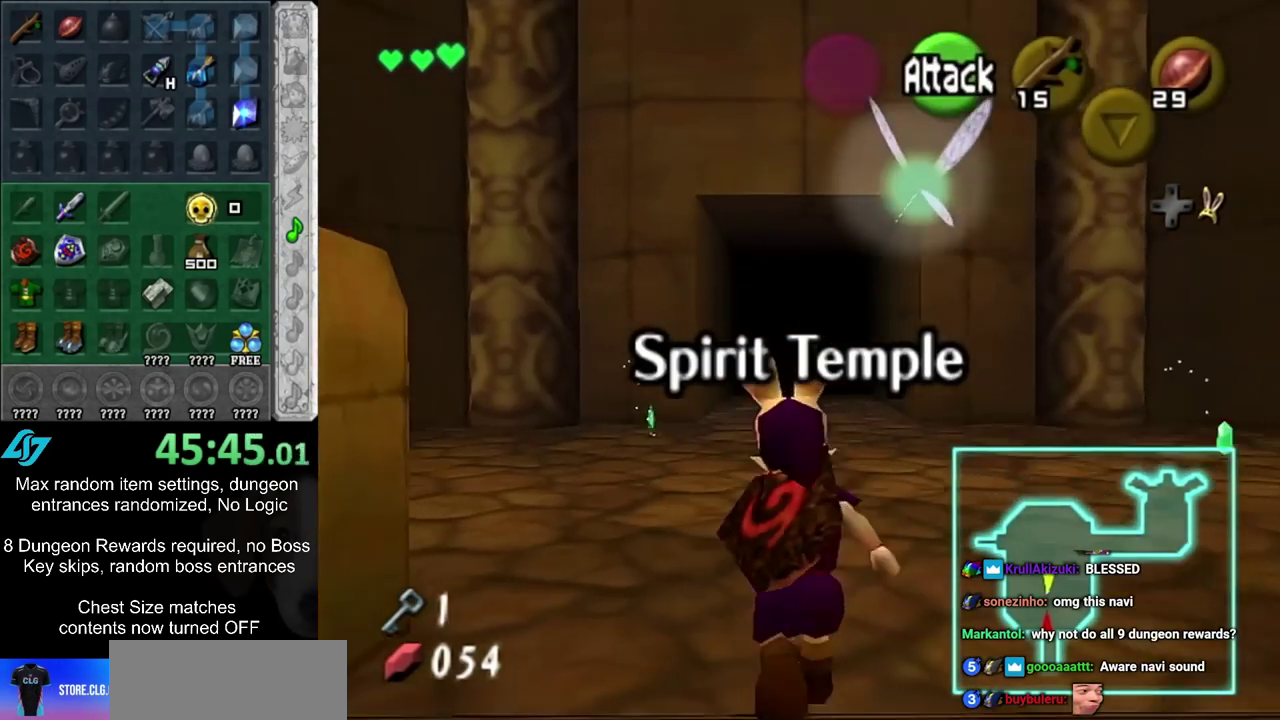
{"dt_ms": 700, "buttons": [], "left_stick": "up", "right_stick": "center", "events": [[200, "left_stick", "up"]]}
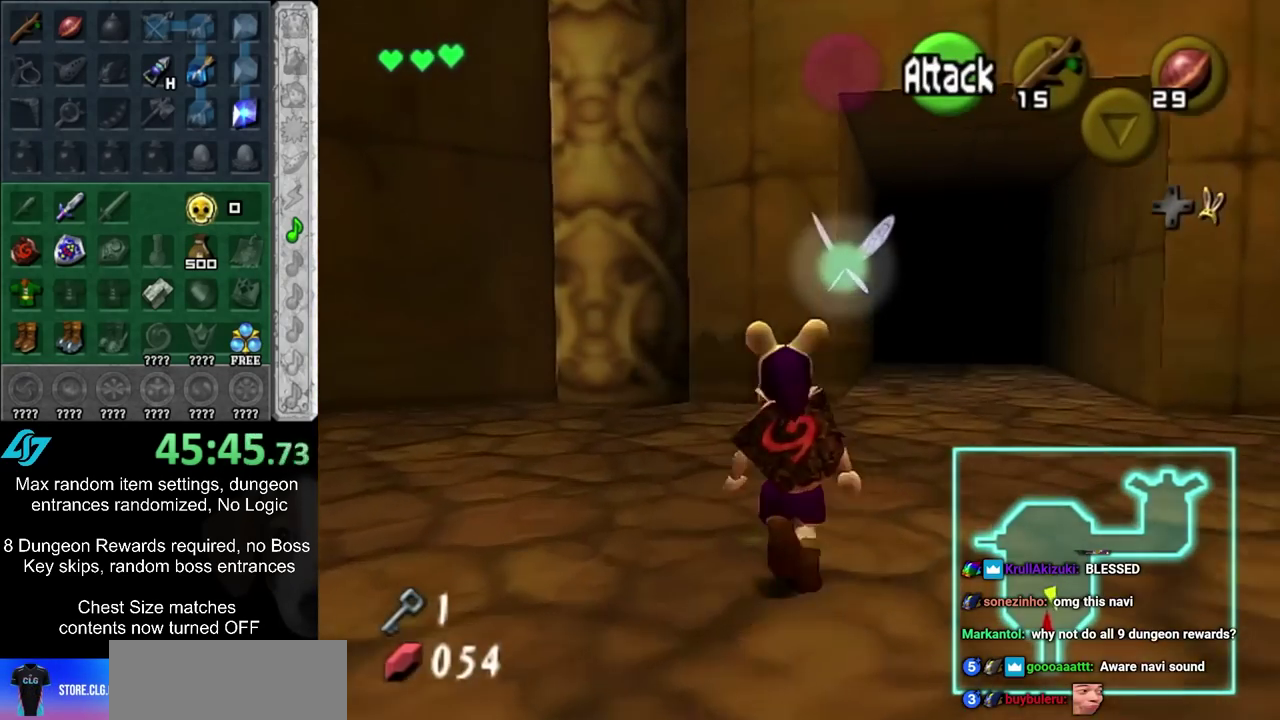
{"dt_ms": 400, "buttons": [], "left_stick": "up-right", "right_stick": "center", "events": [[283, "left_stick", "up-right"]]}
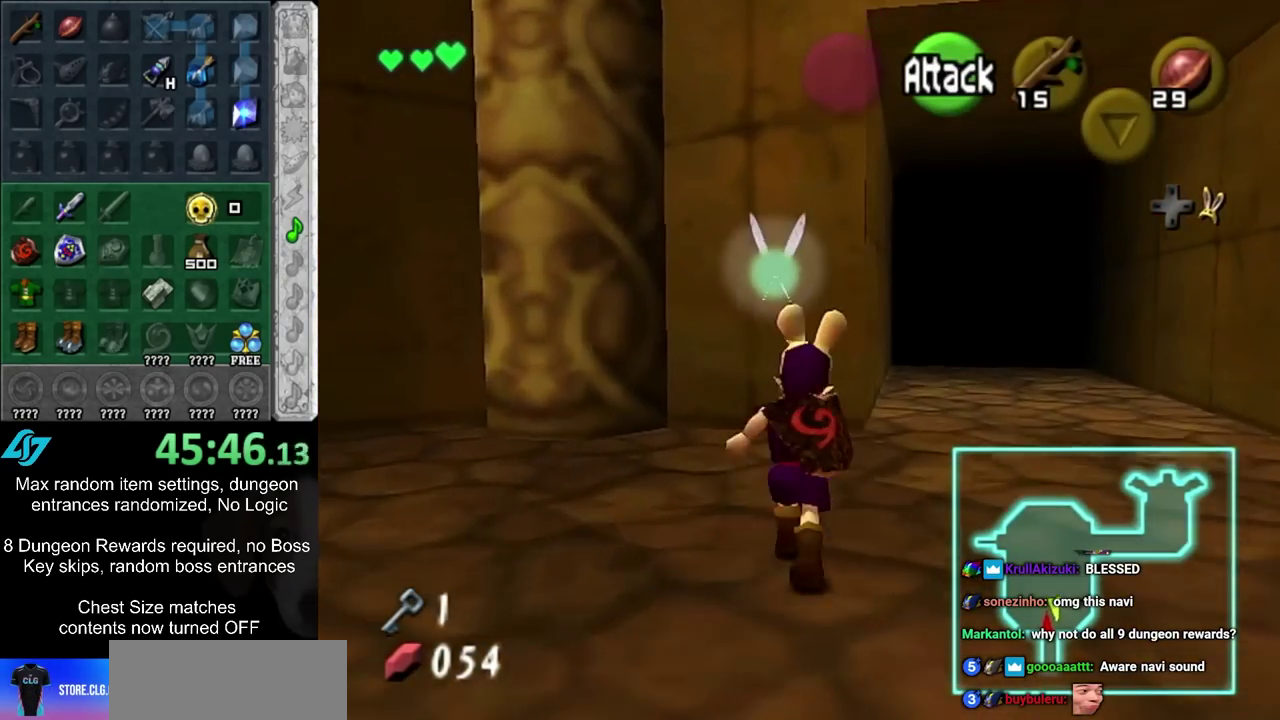
{"dt_ms": 400, "buttons": [], "left_stick": "up", "right_stick": "center", "events": [[317, "left_stick", "up"]]}
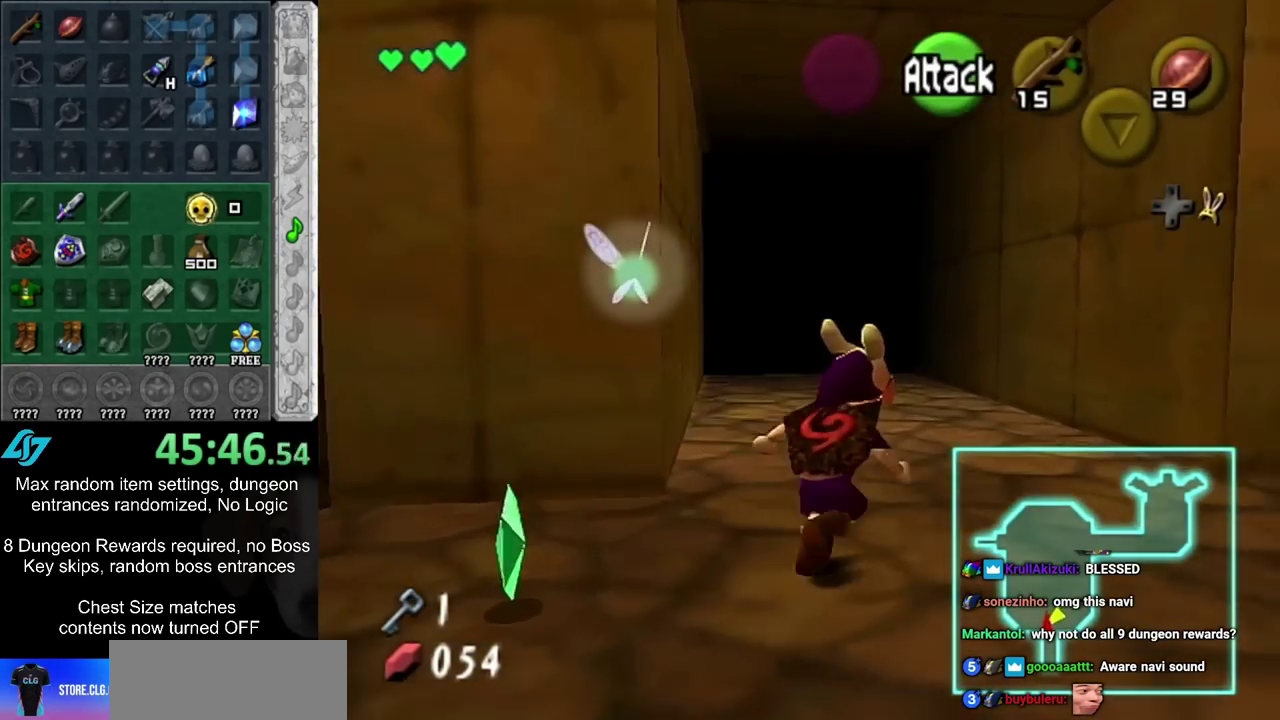
{"dt_ms": 800, "buttons": ["CROSS", "CIRCLE"], "left_stick": "center", "right_stick": "center", "events": [[617, "left_stick", "center"], [800, "CIRCLE", "down"], [800, "CROSS", "down"]]}
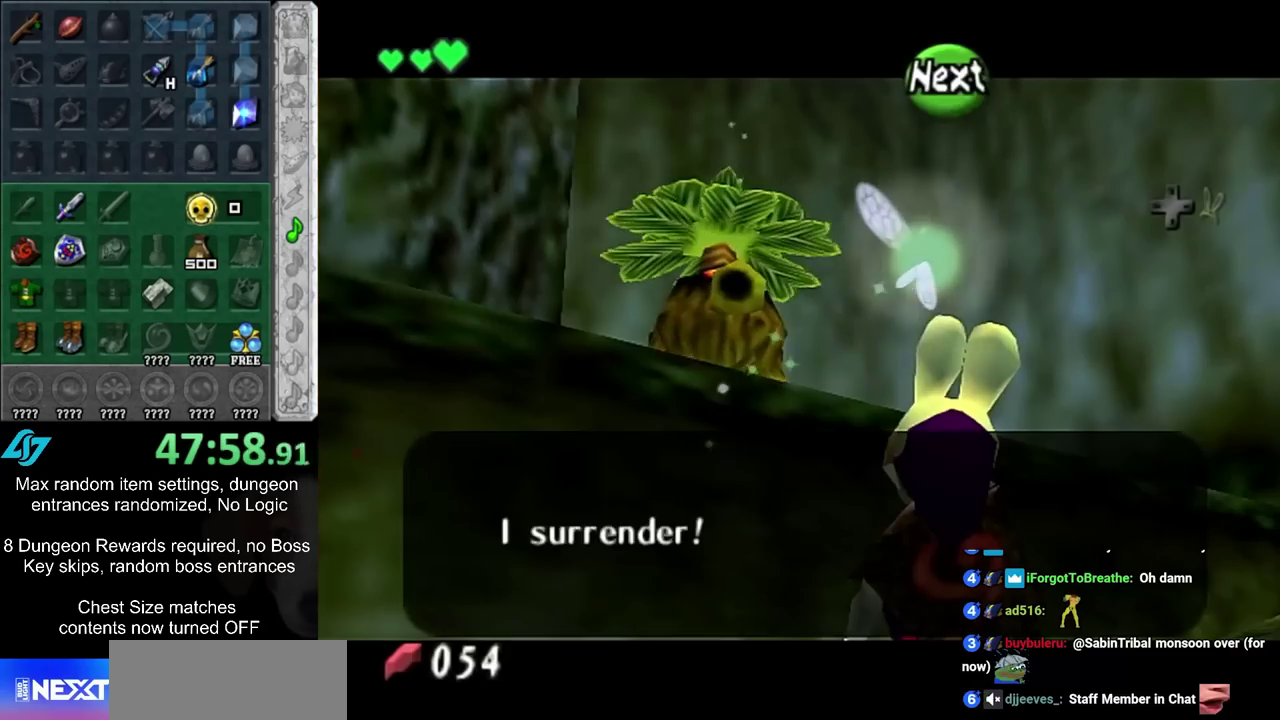
{"dt_ms": 300, "buttons": ["CROSS", "CIRCLE"], "left_stick": "center", "right_stick": "center", "events": [[50, "CIRCLE", "up"], [50, "CROSS", "up"], [150, "CIRCLE", "down"], [150, "CROSS", "down"], [167, "CIRCLE", "up"], [167, "CROSS", "up"], [267, "CIRCLE", "down"], [283, "CROSS", "down"]]}
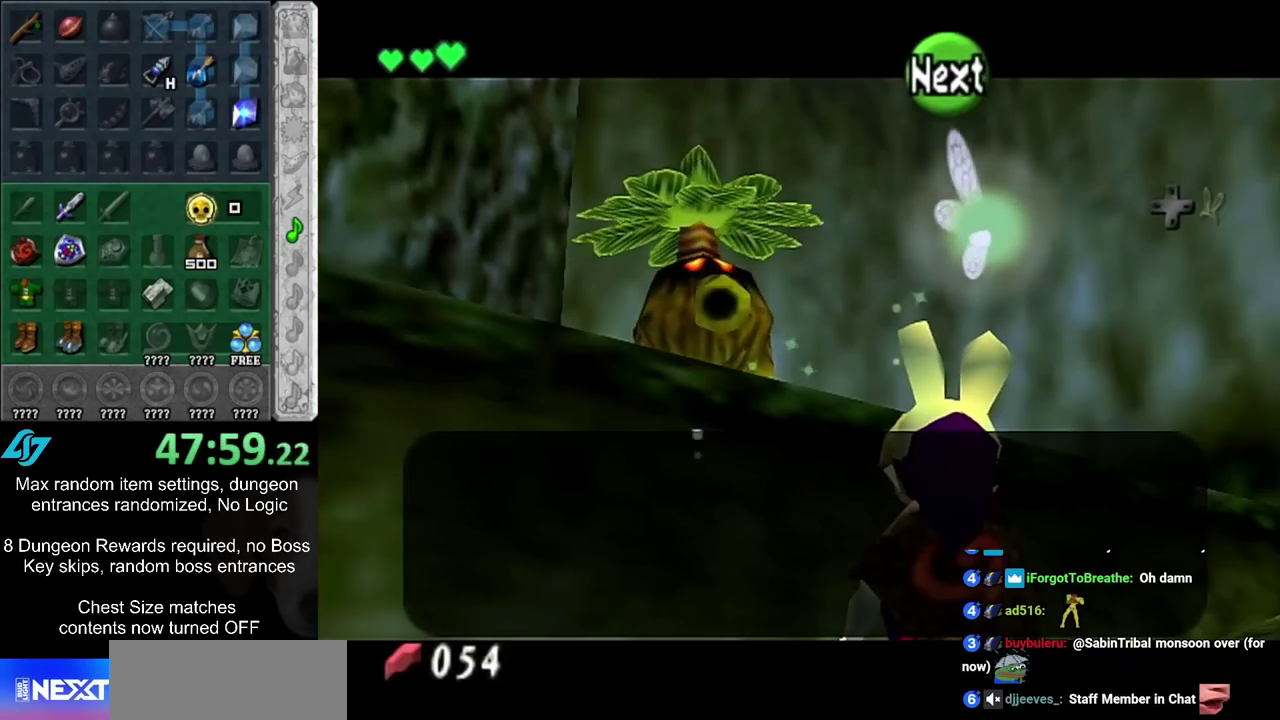
{"dt_ms": 400, "buttons": ["CROSS", "CIRCLE"], "left_stick": "center", "right_stick": "center", "events": [[17, "CIRCLE", "up"], [17, "CROSS", "up"], [117, "CIRCLE", "down"], [117, "CROSS", "down"], [183, "CIRCLE", "up"], [183, "CROSS", "up"], [250, "CIRCLE", "down"], [250, "CROSS", "down"], [300, "CIRCLE", "up"], [300, "CROSS", "up"], [383, "CIRCLE", "down"], [383, "CROSS", "down"]]}
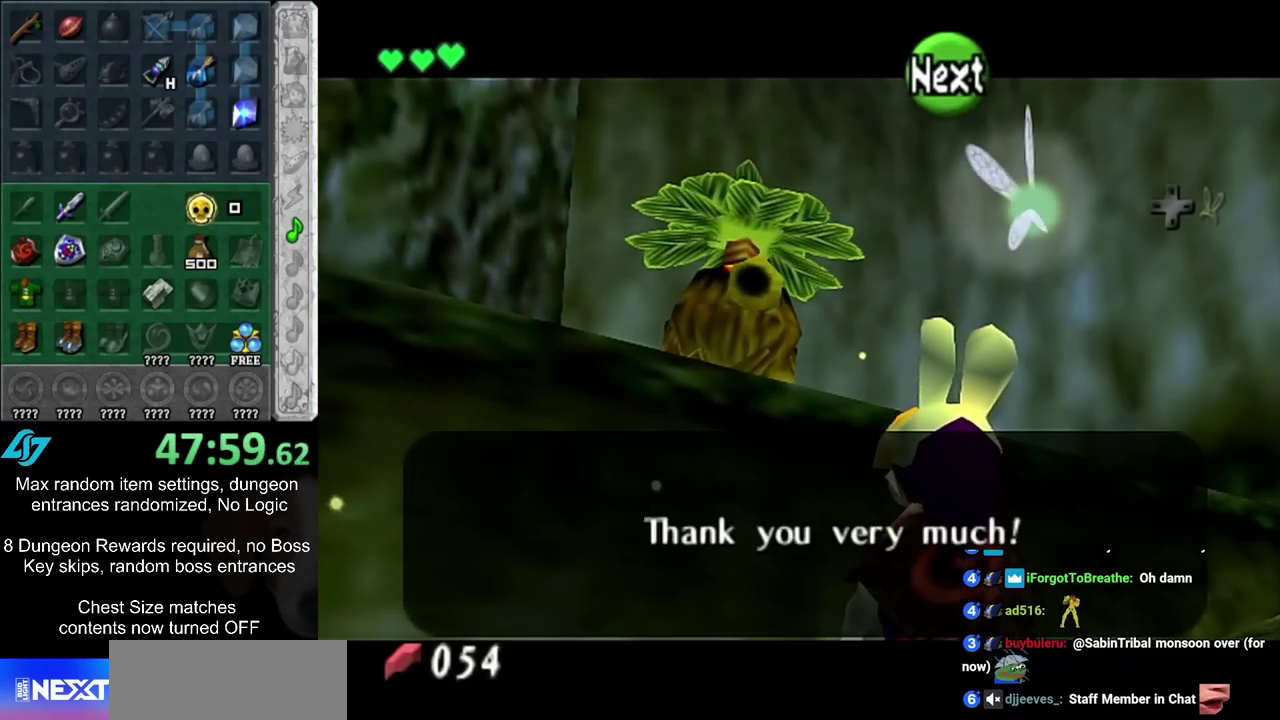
{"dt_ms": 700, "buttons": [], "left_stick": "up-right", "right_stick": "center", "events": [[67, "CIRCLE", "up"], [67, "CROSS", "up"], [533, "left_stick", "up-right"], [567, "CIRCLE", "down"], [567, "CROSS", "down"], [633, "CIRCLE", "up"], [633, "CROSS", "up"]]}
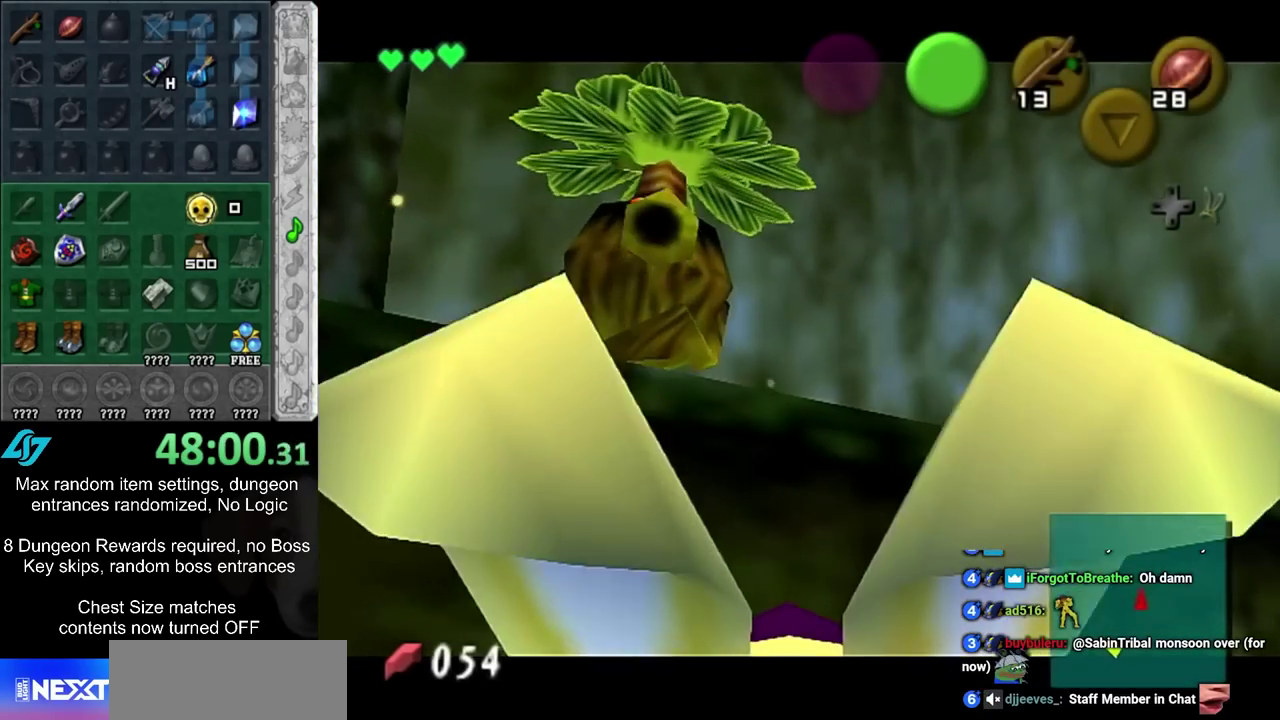
{"dt_ms": 500, "buttons": ["CROSS", "CIRCLE"], "left_stick": "up-right", "right_stick": "center", "events": [[33, "CIRCLE", "down"], [33, "CROSS", "down"], [100, "CIRCLE", "up"], [100, "CROSS", "up"], [167, "CIRCLE", "down"], [167, "CROSS", "down"], [267, "CIRCLE", "up"], [267, "CROSS", "up"], [333, "CIRCLE", "down"], [333, "CROSS", "down"], [433, "CIRCLE", "up"], [433, "CROSS", "up"], [500, "CIRCLE", "down"], [500, "CROSS", "down"]]}
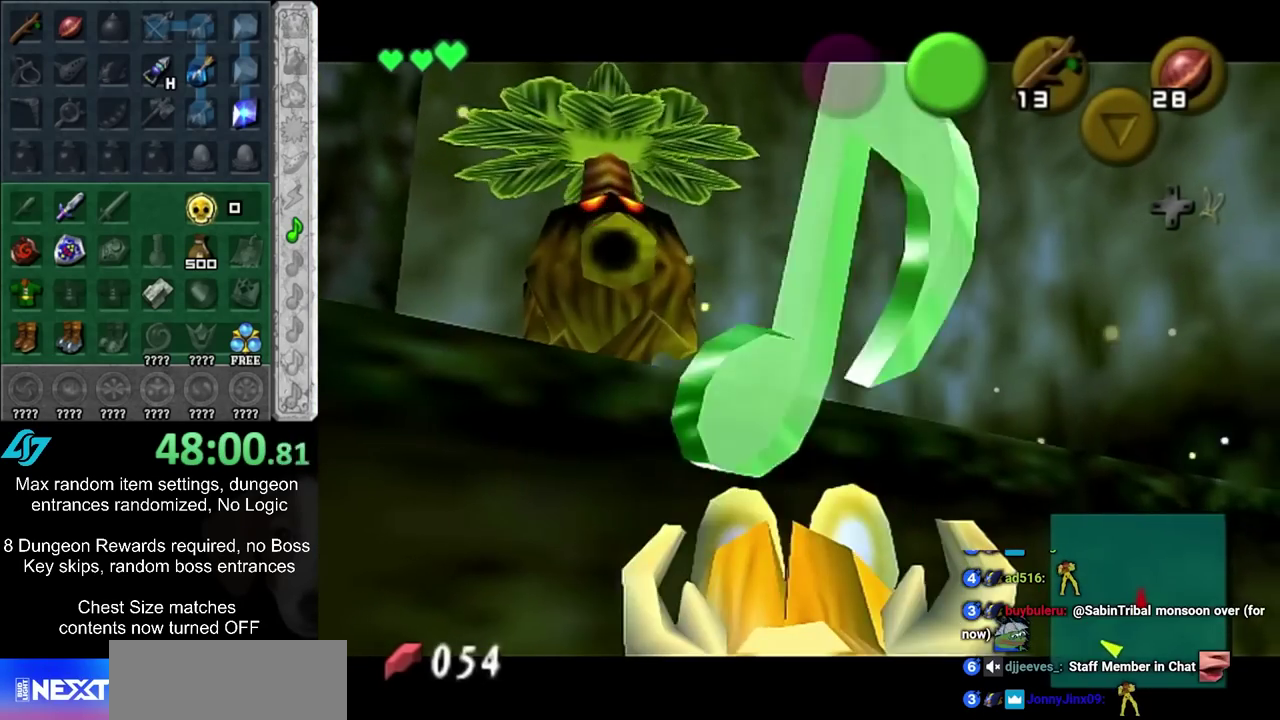
{"dt_ms": 600, "buttons": [], "left_stick": "right", "right_stick": "center", "events": [[50, "CROSS", "up"], [83, "CIRCLE", "up"], [150, "CIRCLE", "down"], [150, "CROSS", "down"], [217, "CROSS", "up"], [250, "CIRCLE", "up"], [317, "CIRCLE", "down"], [317, "CROSS", "down"], [367, "CIRCLE", "up"], [367, "CROSS", "up"], [467, "left_stick", "right"]]}
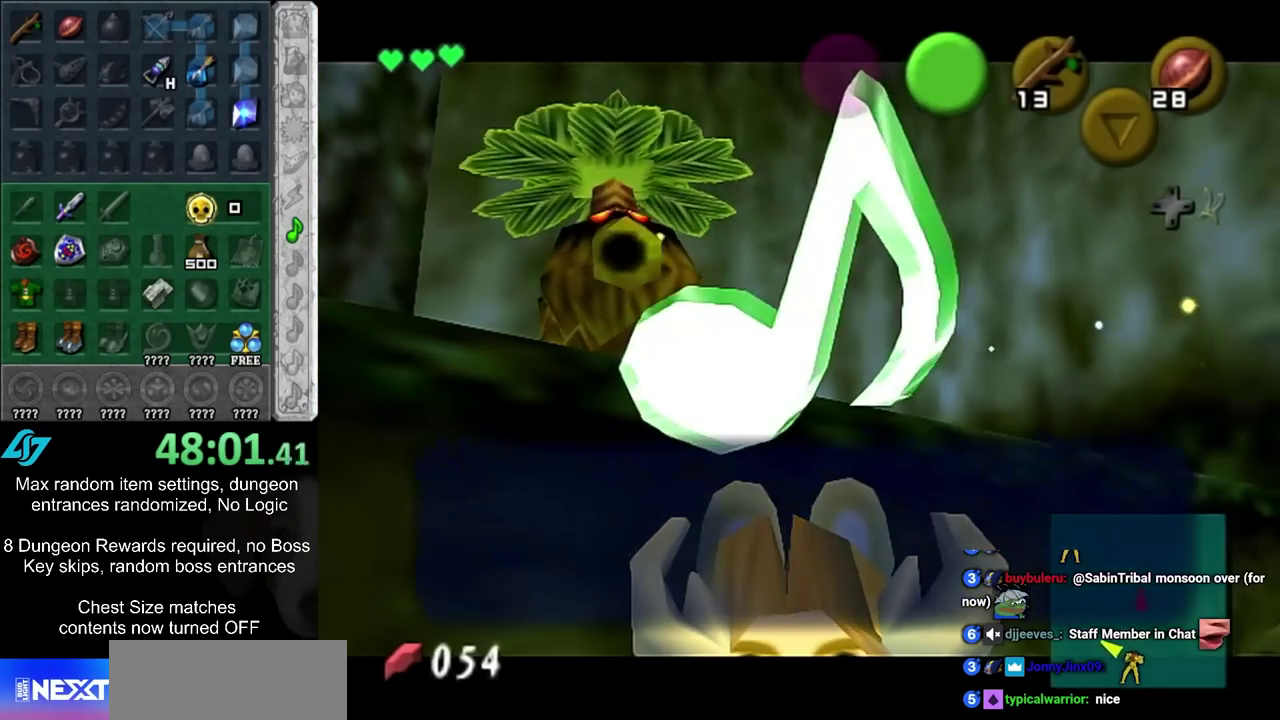
{"dt_ms": 300, "buttons": [], "left_stick": "right", "right_stick": "center", "events": [[33, "CIRCLE", "down"], [133, "CIRCLE", "up"]]}
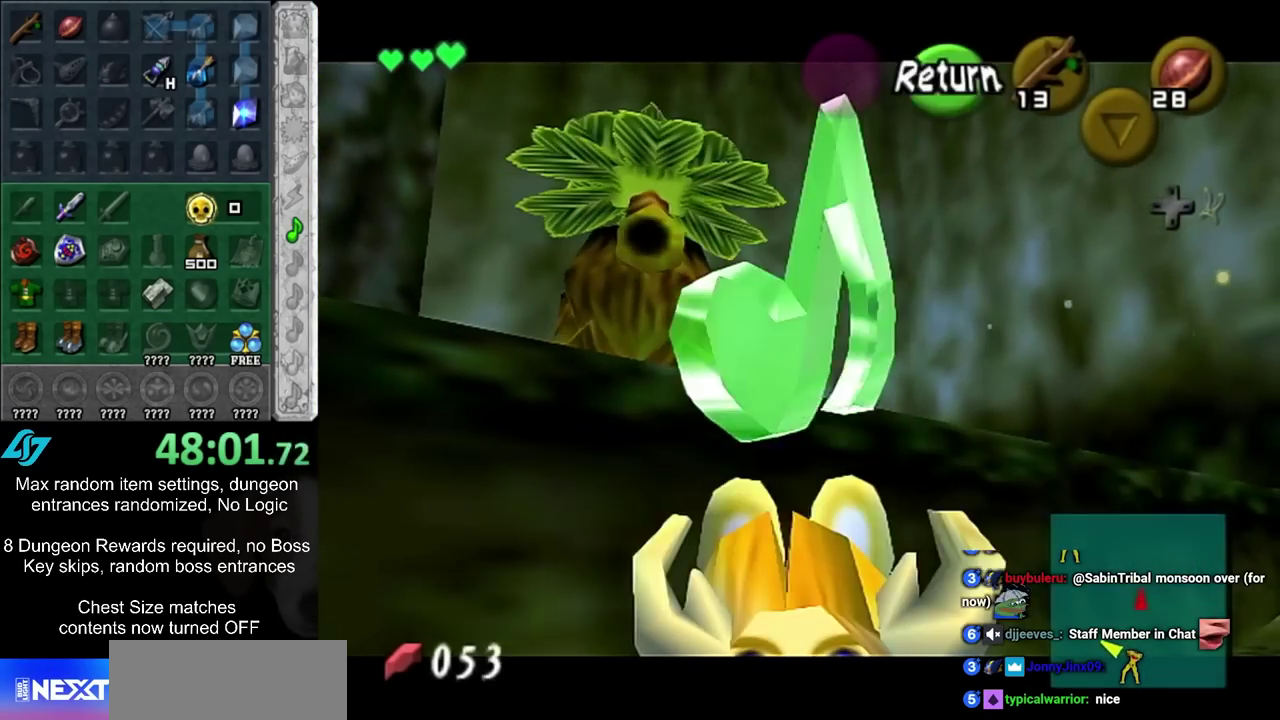
{"dt_ms": 400, "buttons": [], "left_stick": "up-right", "right_stick": "center", "events": [[283, "left_stick", "up-right"]]}
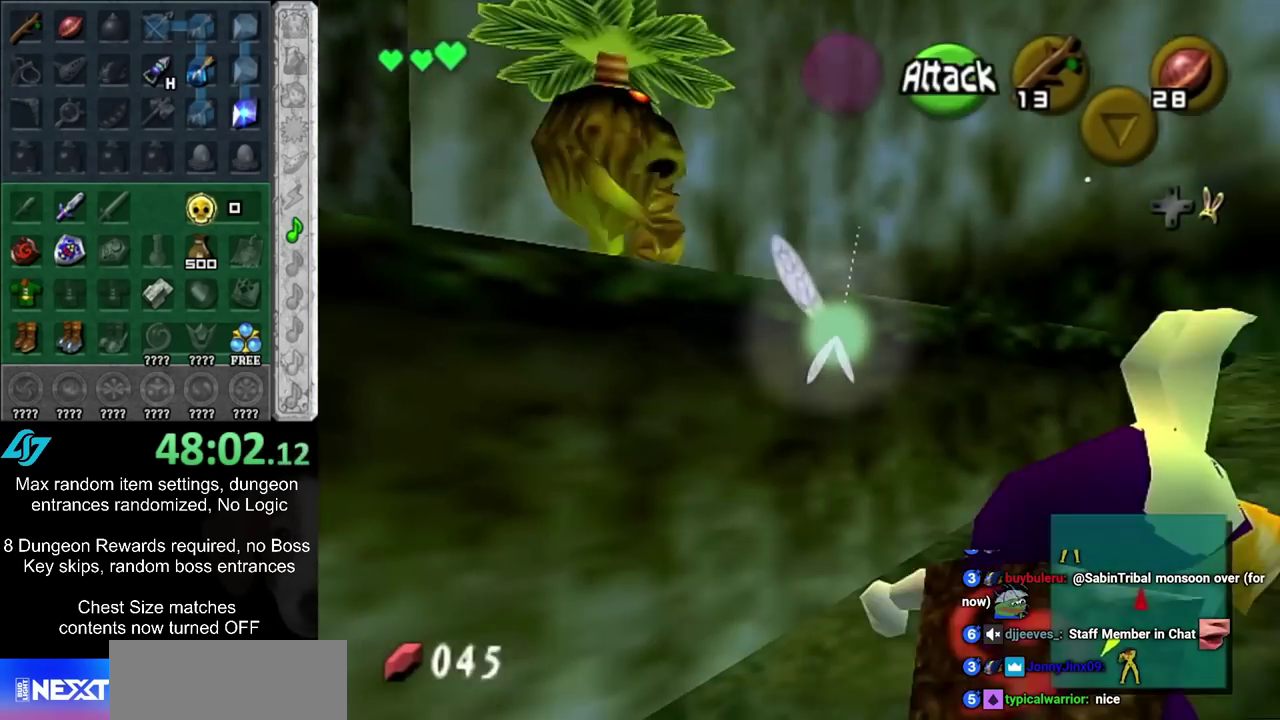
{"dt_ms": 500, "buttons": [], "left_stick": "center", "right_stick": "center", "events": [[117, "L1", "down"], [233, "CIRCLE", "down"], [233, "left_stick", "center"], [283, "CIRCLE", "up"], [317, "L1", "up"], [350, "CIRCLE", "down"], [417, "CIRCLE", "up"]]}
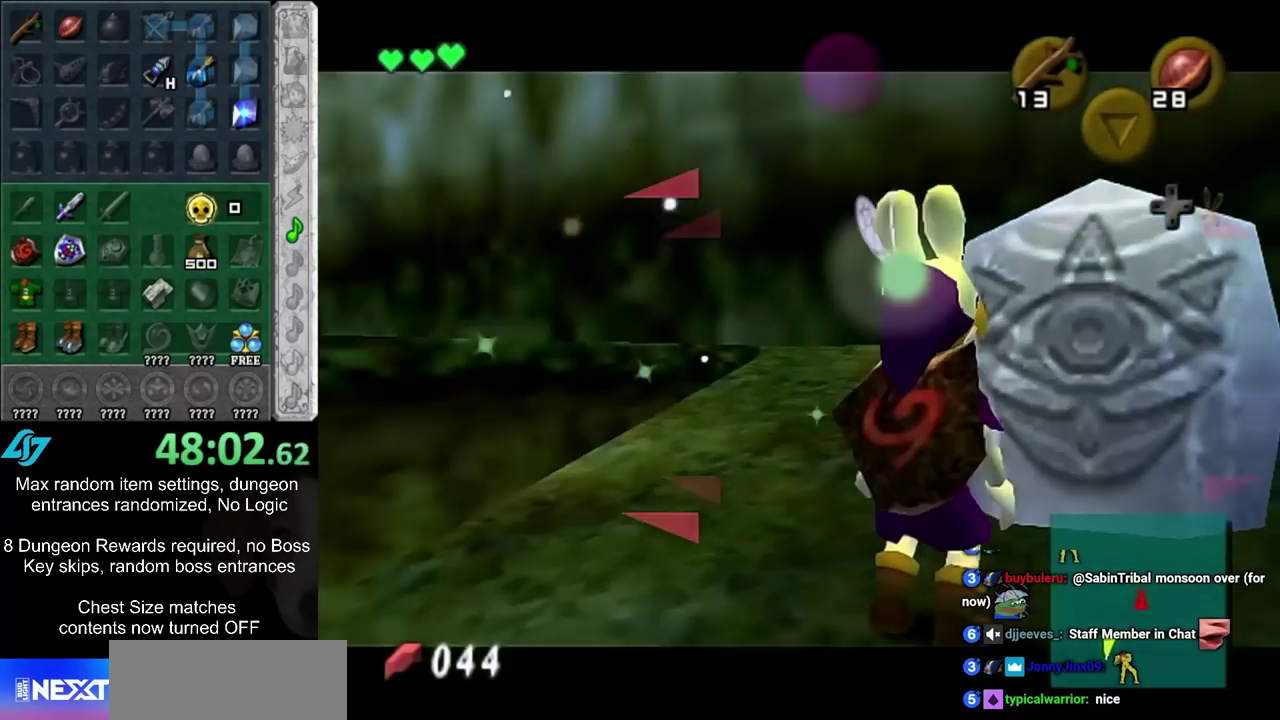
{"dt_ms": 600, "buttons": [], "left_stick": "down", "right_stick": "center", "events": [[17, "CIRCLE", "down"], [67, "CIRCLE", "up"], [150, "CIRCLE", "down"], [233, "CIRCLE", "up"], [483, "left_stick", "down"]]}
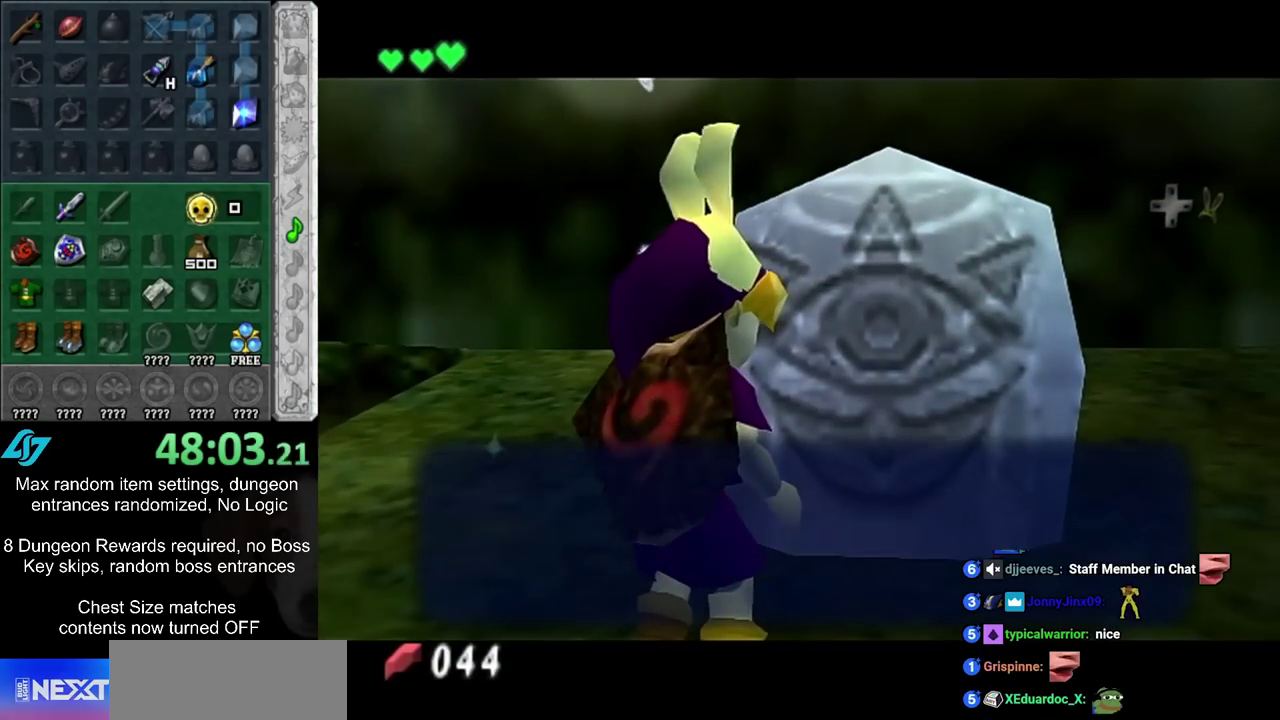
{"dt_ms": 700, "buttons": ["CIRCLE"], "left_stick": "down", "right_stick": "center", "events": [[700, "CIRCLE", "down"]]}
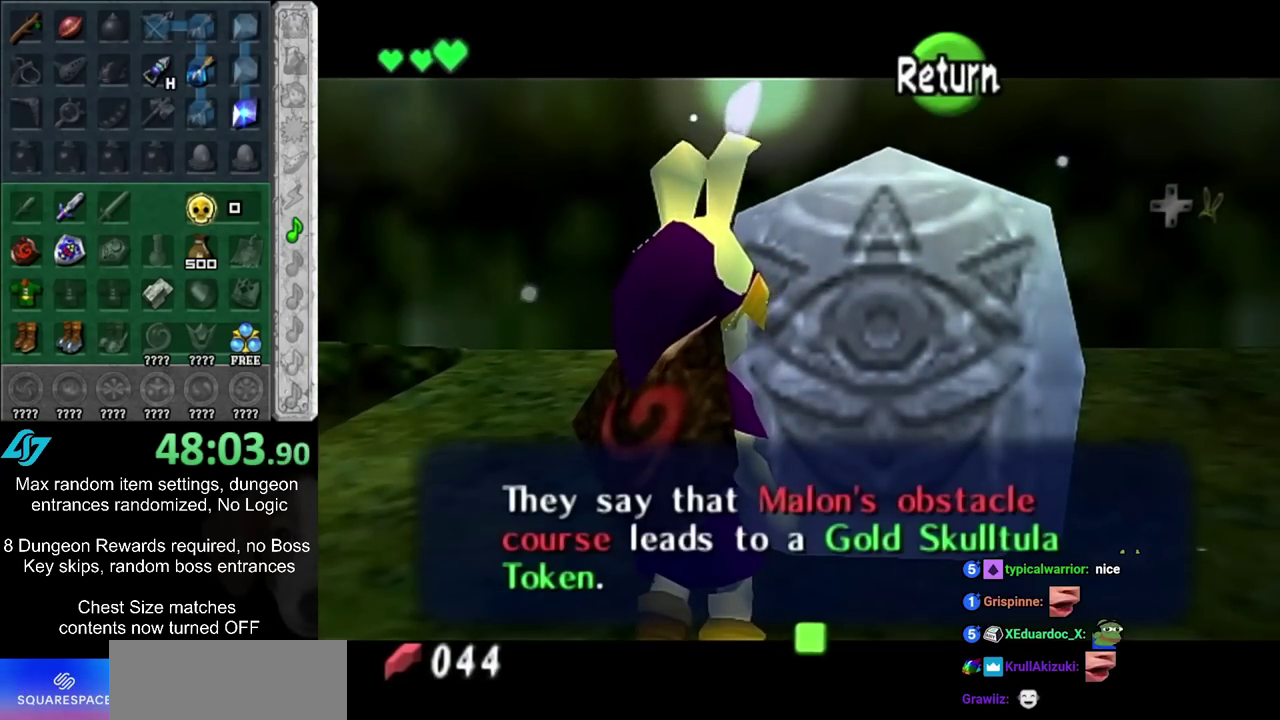
{"dt_ms": 300, "buttons": [], "left_stick": "down", "right_stick": "center", "events": [[117, "CIRCLE", "up"]]}
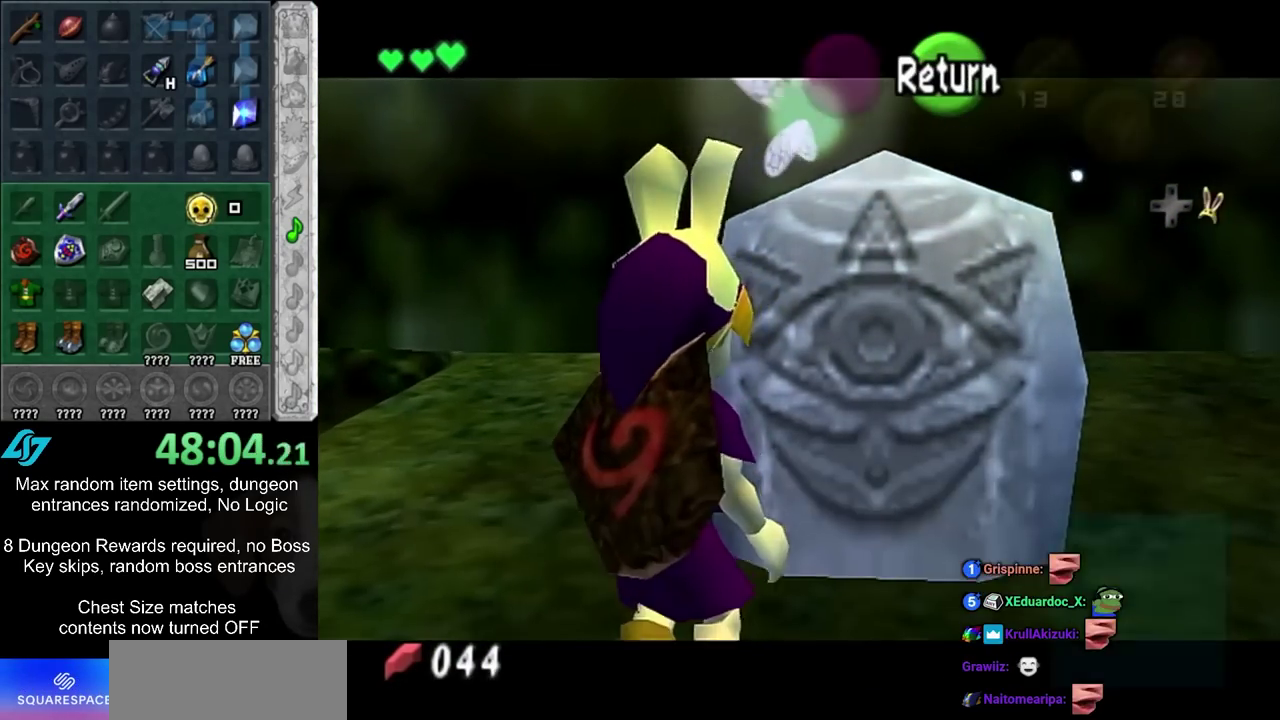
{"dt_ms": 400, "buttons": [], "left_stick": "up-right", "right_stick": "center", "events": [[167, "L1", "down"], [250, "left_stick", "up"], [350, "L1", "up"], [383, "left_stick", "up-right"]]}
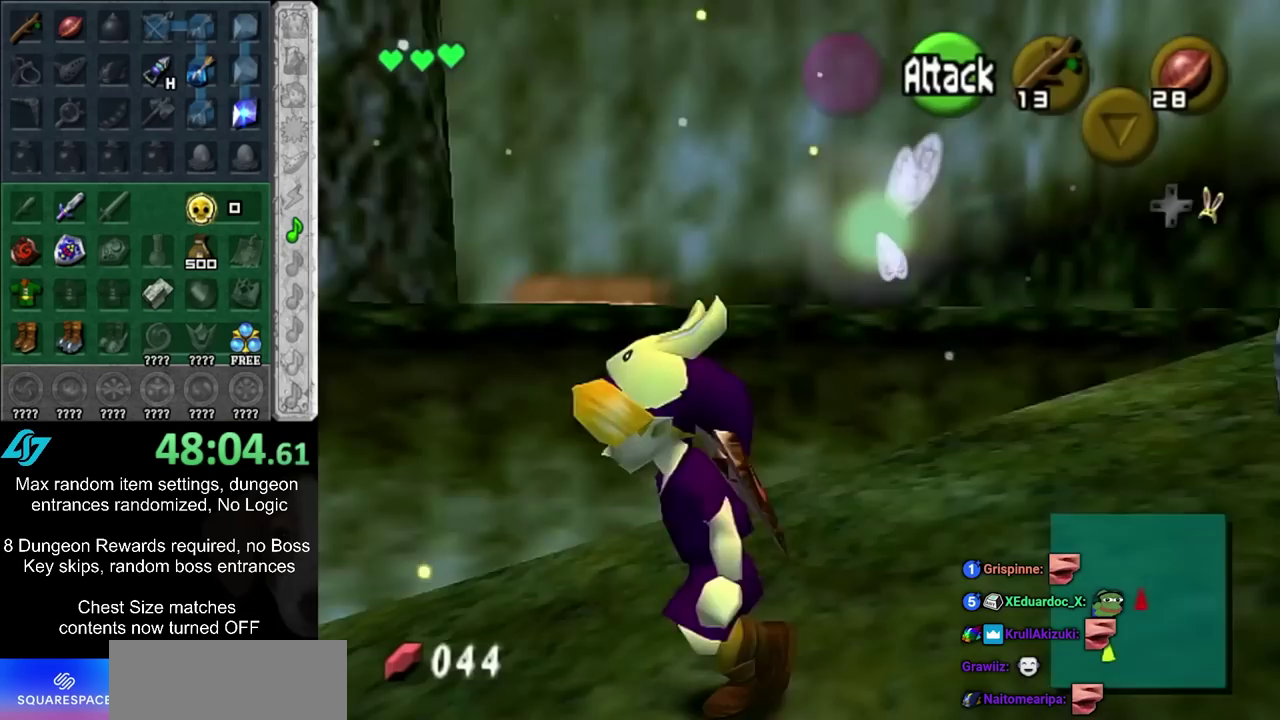
{"dt_ms": 500, "buttons": [], "left_stick": "right", "right_stick": "center", "events": [[17, "left_stick", "center"], [167, "left_stick", "down-right"], [483, "left_stick", "right"]]}
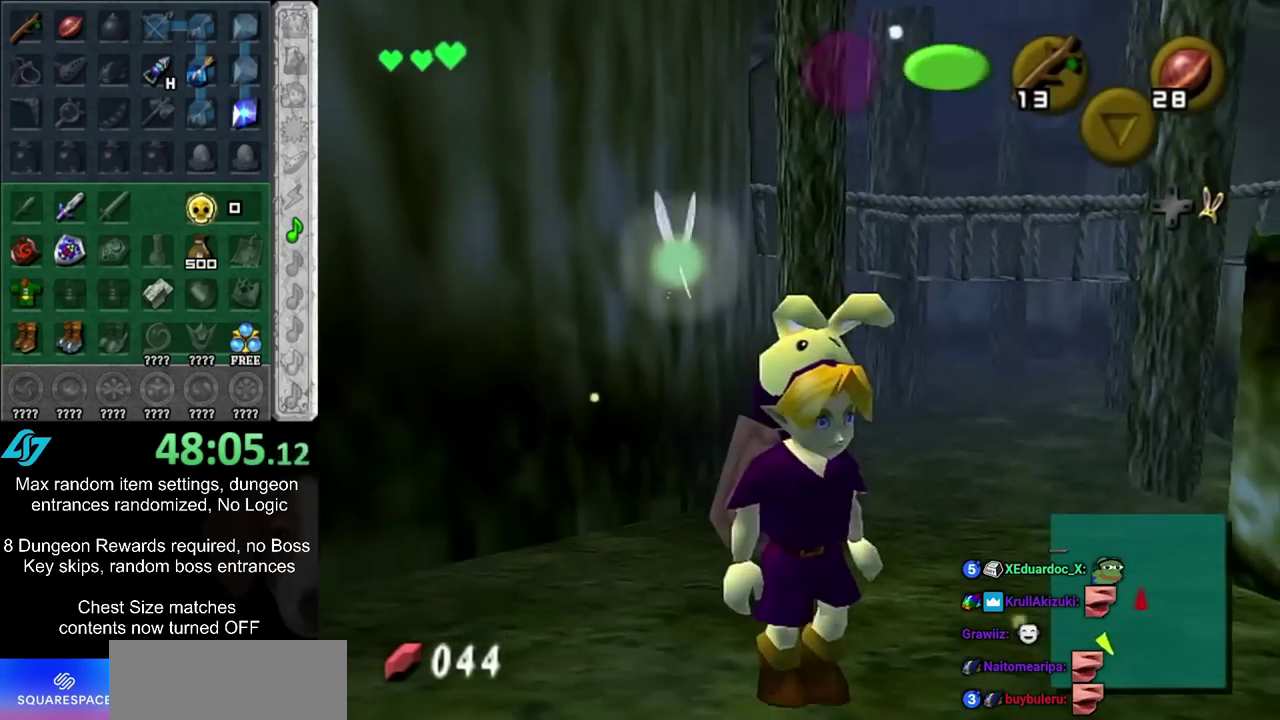
{"dt_ms": 500, "buttons": [], "left_stick": "up-left", "right_stick": "center", "events": [[83, "left_stick", "up-right"], [200, "left_stick", "up"], [333, "left_stick", "up-left"]]}
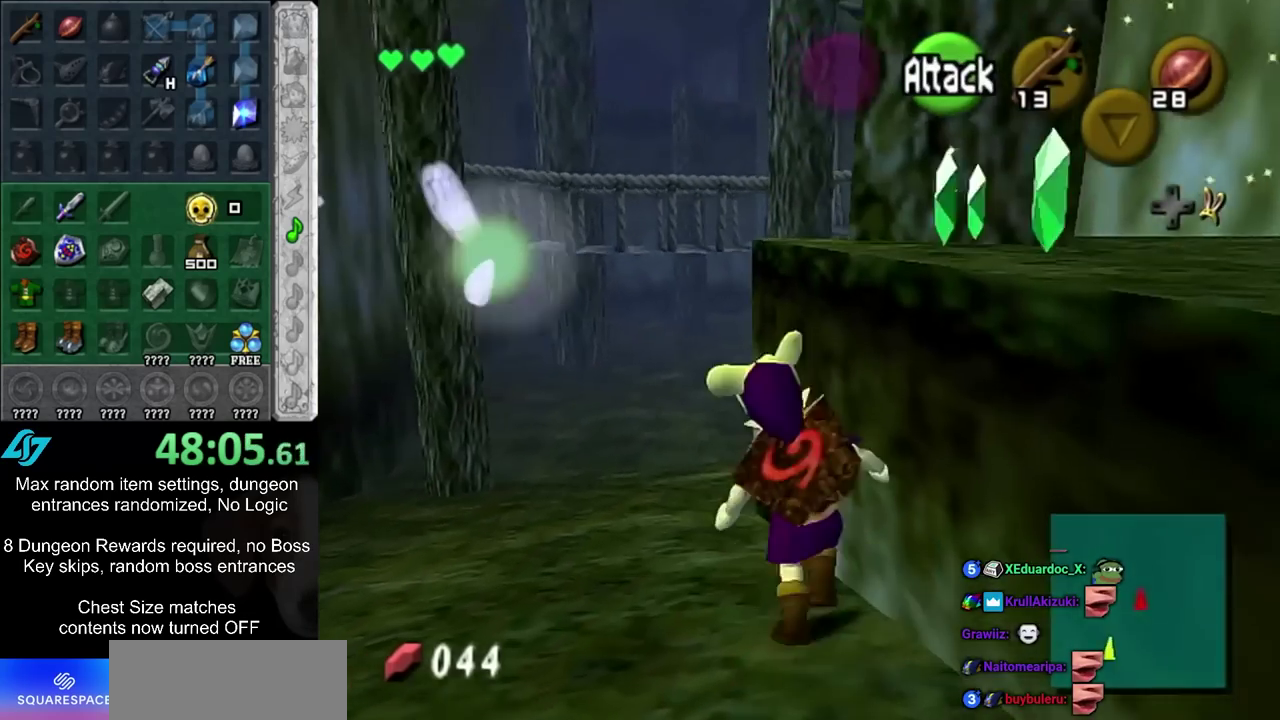
{"dt_ms": 800, "buttons": [], "left_stick": "up-left", "right_stick": "center", "events": [[50, "left_stick", "up"], [700, "left_stick", "up-left"]]}
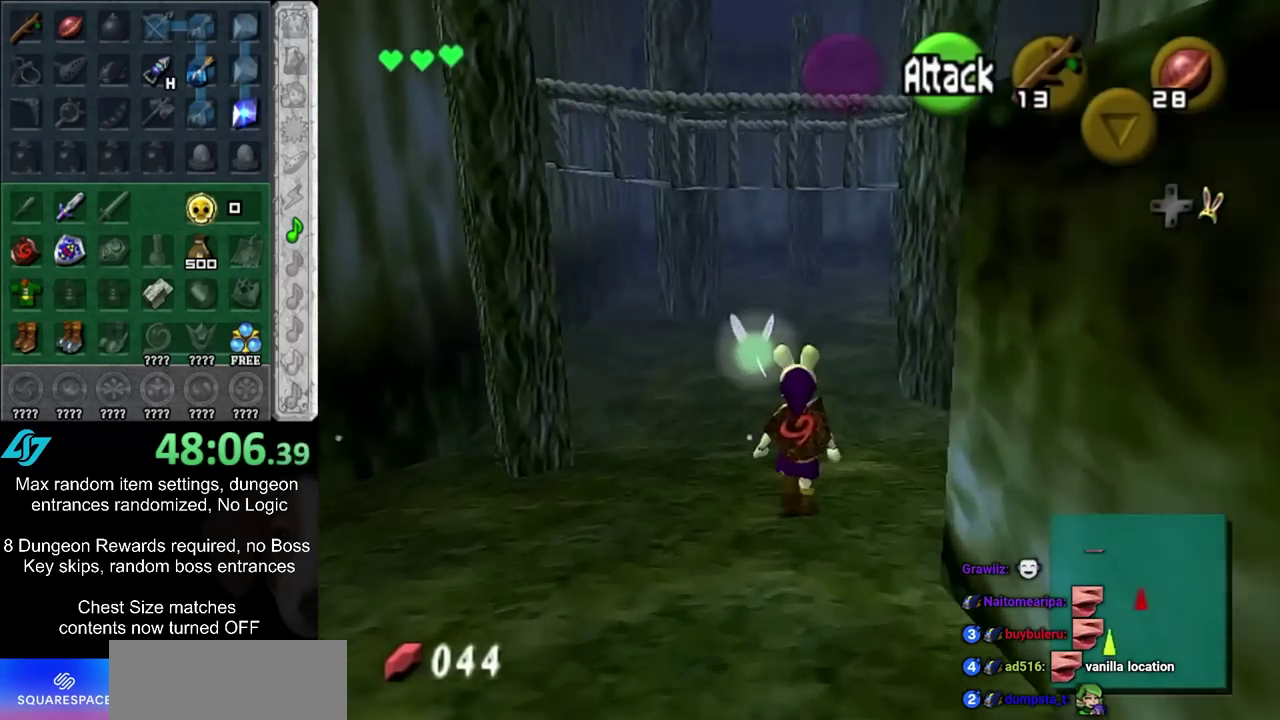
{"dt_ms": 300, "buttons": [], "left_stick": "up", "right_stick": "center", "events": [[183, "left_stick", "up"]]}
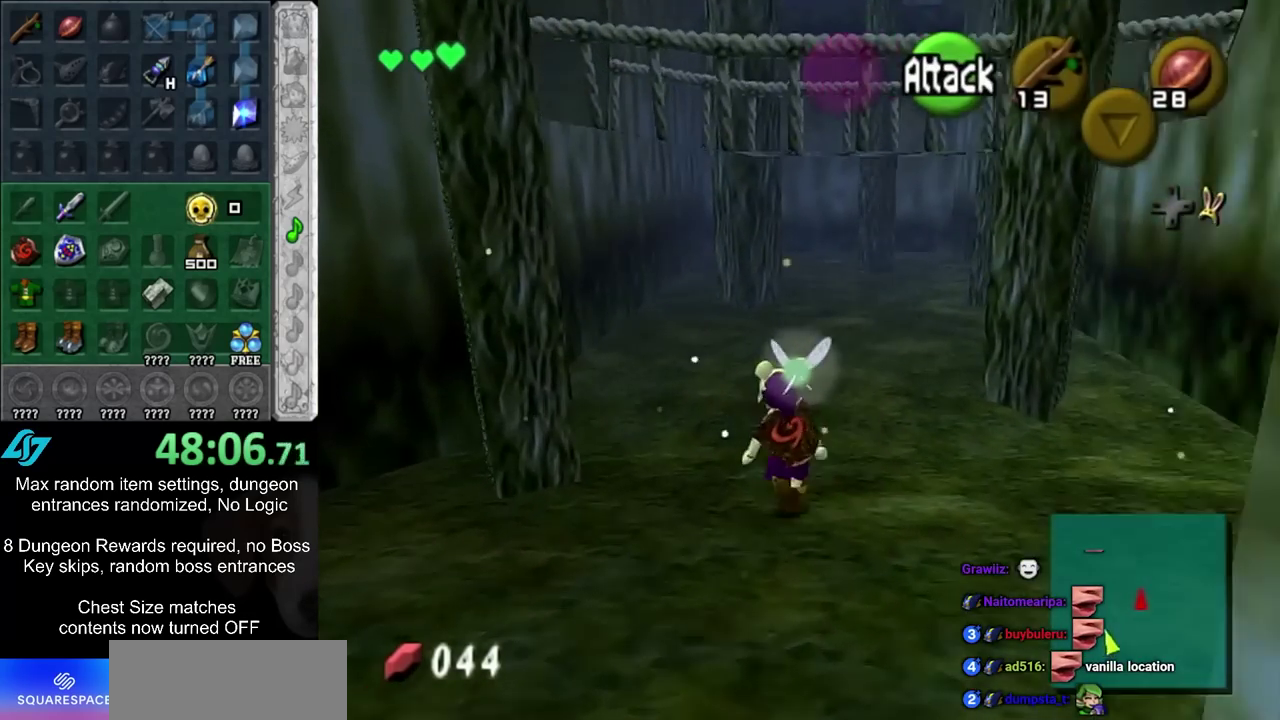
{"dt_ms": 300, "buttons": [], "left_stick": "up-left", "right_stick": "center", "events": [[300, "left_stick", "up-left"]]}
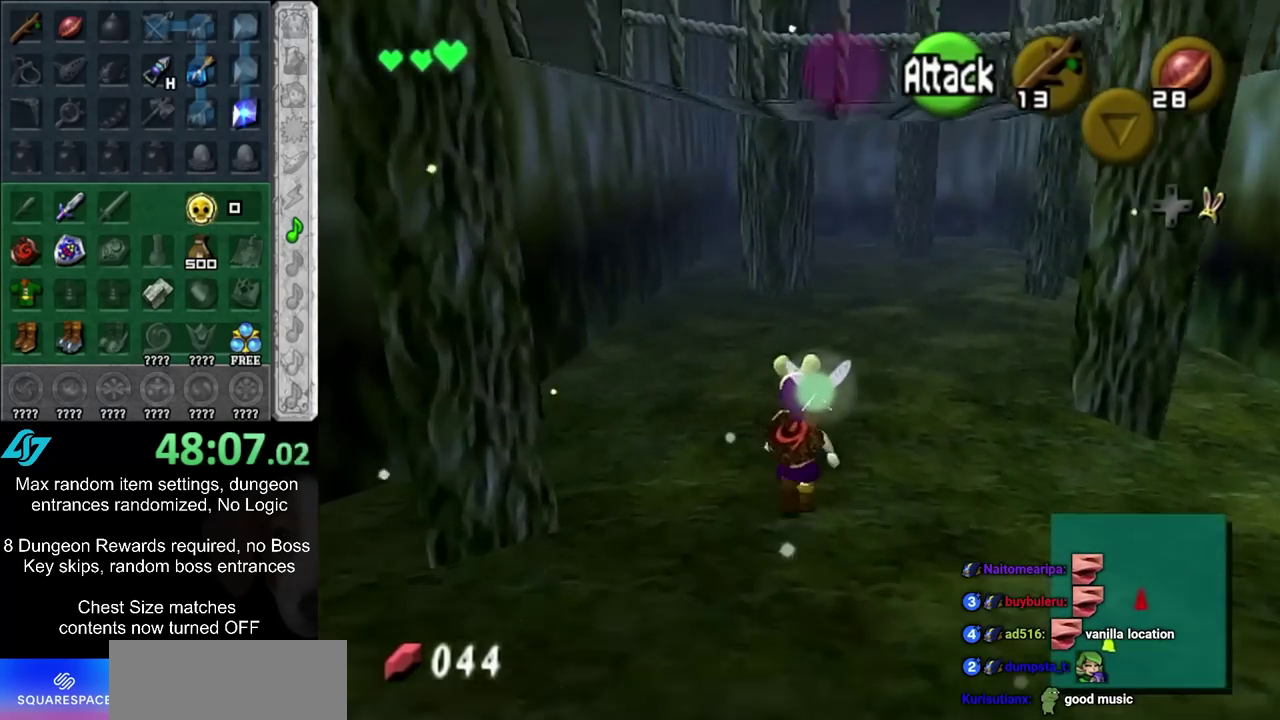
{"dt_ms": 700, "buttons": [], "left_stick": "up", "right_stick": "center", "events": [[233, "left_stick", "up"]]}
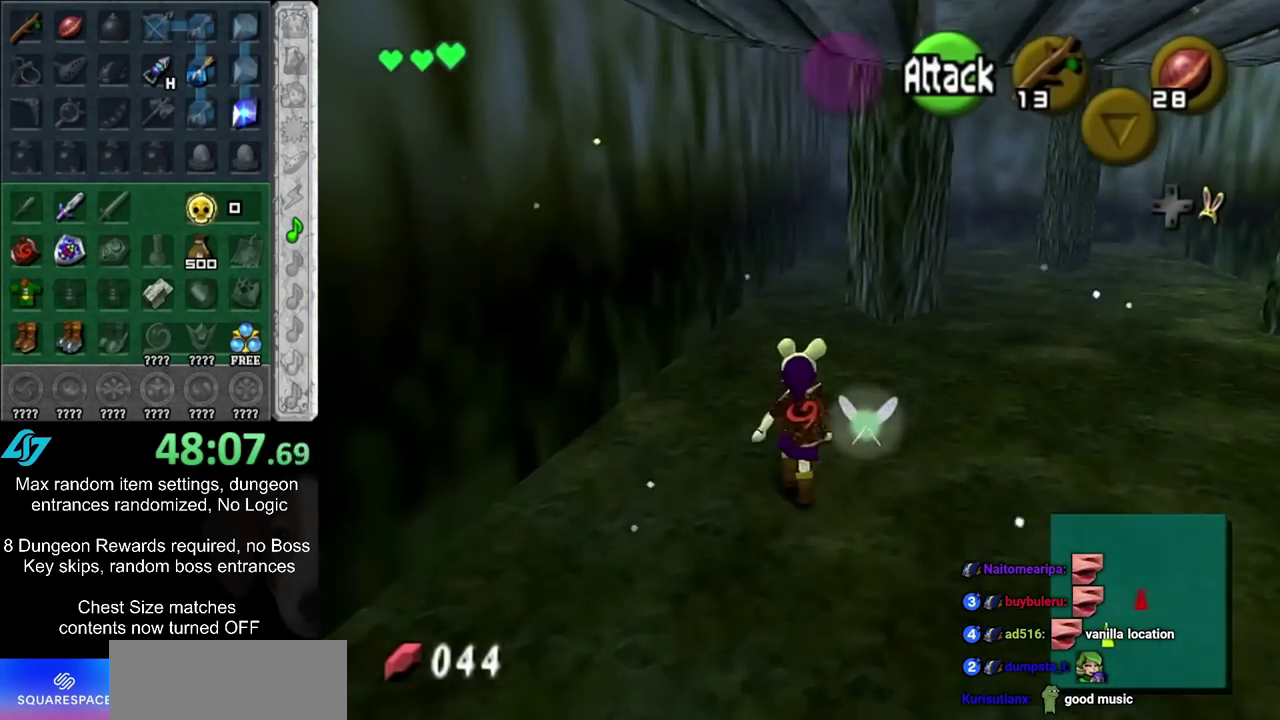
{"dt_ms": 700, "buttons": [], "left_stick": "up", "right_stick": "center", "events": []}